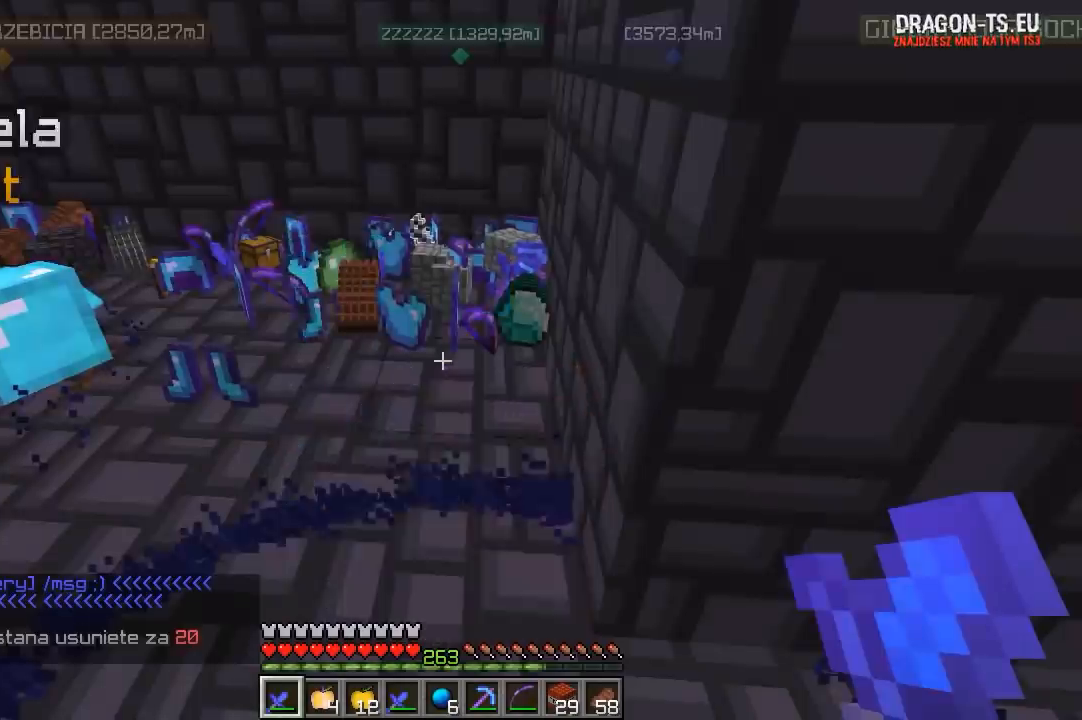
Gameplay with keyboard and mouse; each line is a JSON object with the keys and mouse buttons held at the frame after it. "events" lists presses ("down") and releases ("up") of "a", "d", "s", "w", "mouse_left" and "mouse_right" between this image and that frame as [ms after this image, input, new state], when the widget could be followed in between. "mouse_left", "mouse_right" = the "left", "right" buttons of the "mouse" list. No other keys are recorded. Fast repeated clicks can show as one long hold. Mouse movement is not recorded.
{"keys": ["w"], "mouse": [], "events": [[250, "w", "down"]]}
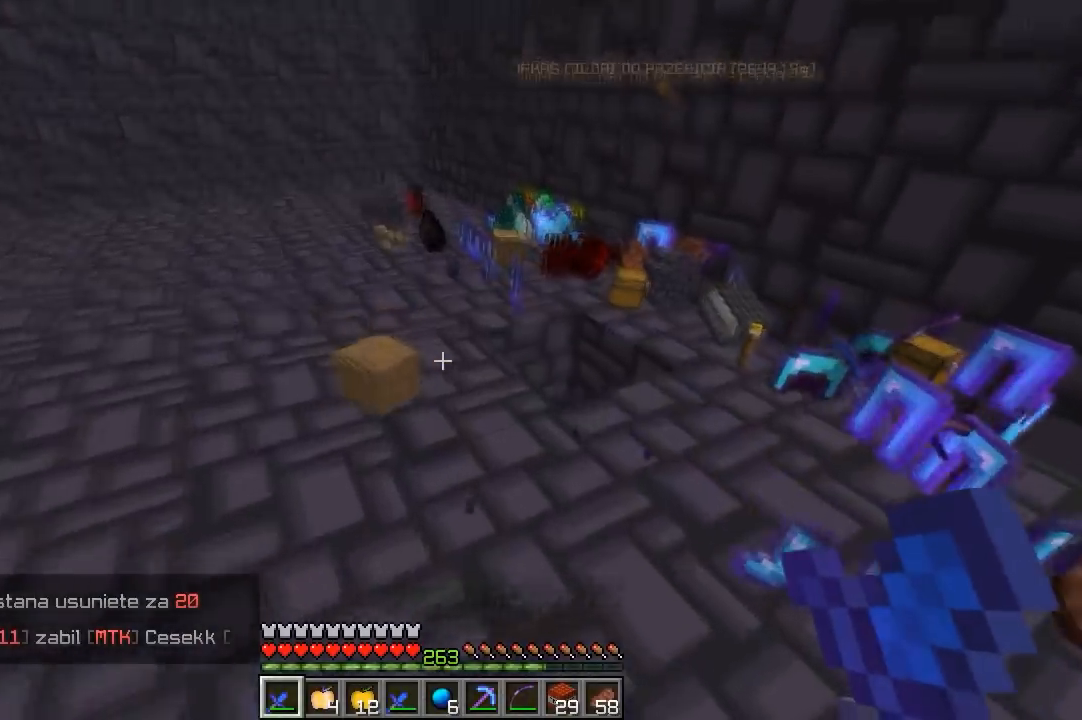
{"keys": ["d", "w"], "mouse": [], "events": [[200, "d", "down"], [367, "d", "up"], [450, "d", "down"]]}
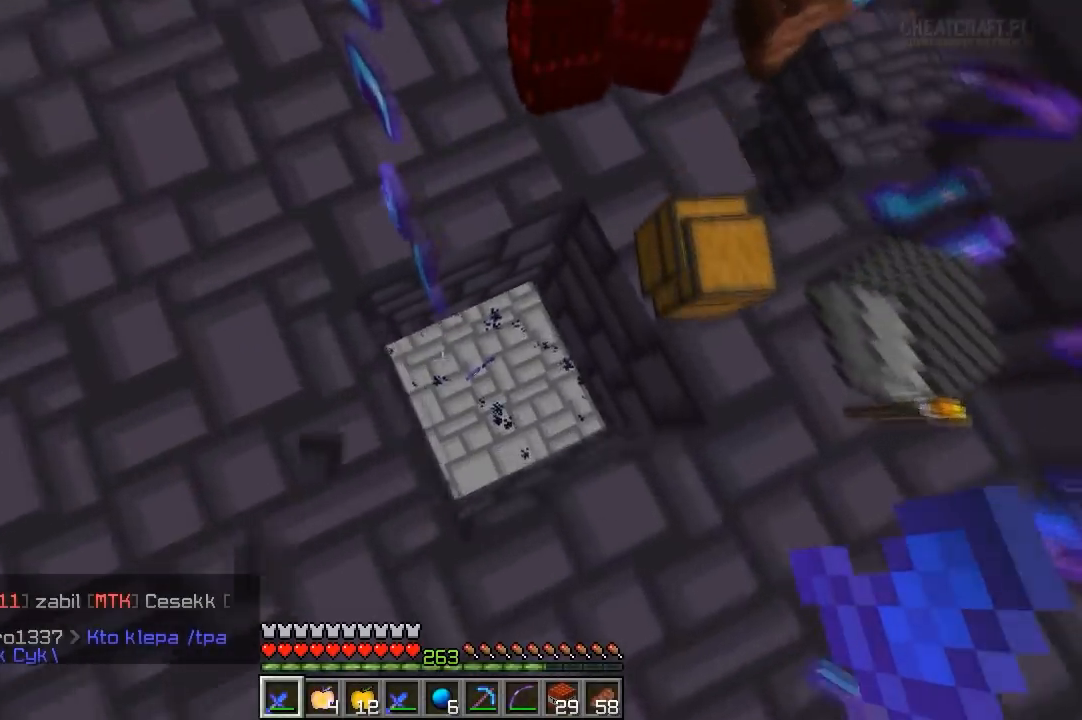
{"keys": ["s"], "mouse": [], "events": [[67, "w", "up"], [250, "w", "down"], [267, "d", "up"], [350, "w", "up"], [433, "s", "down"]]}
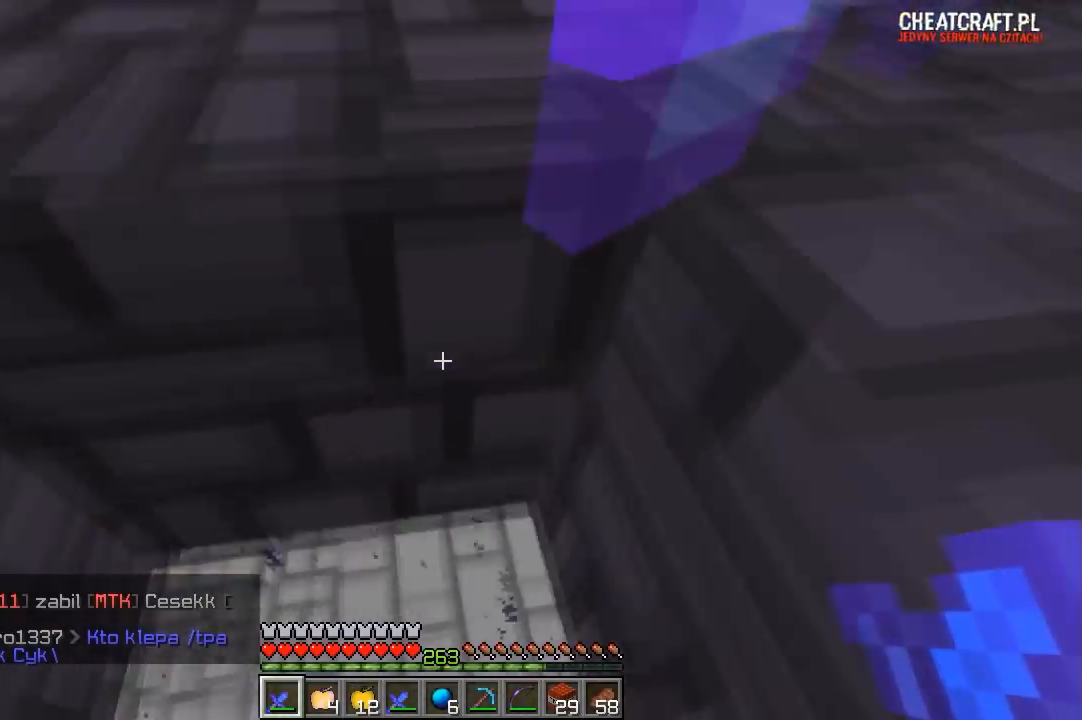
{"keys": ["w"], "mouse": [], "events": [[117, "s", "up"], [433, "w", "down"]]}
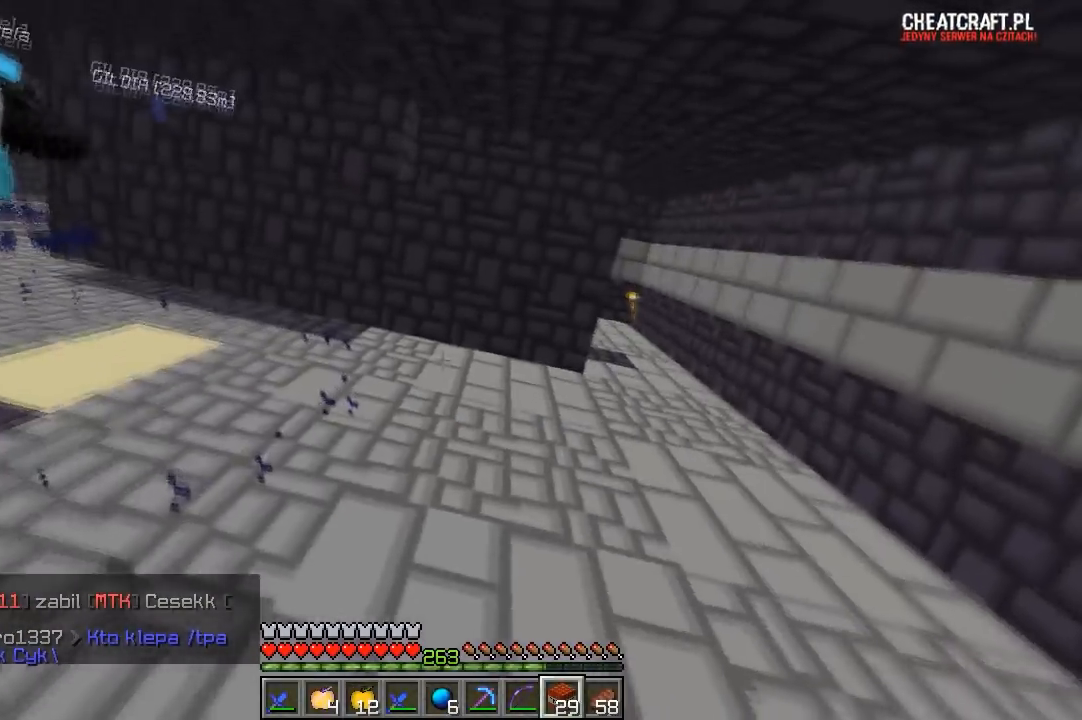
{"keys": ["w"], "mouse": [], "events": [[133, "d", "down"], [367, "d", "up"]]}
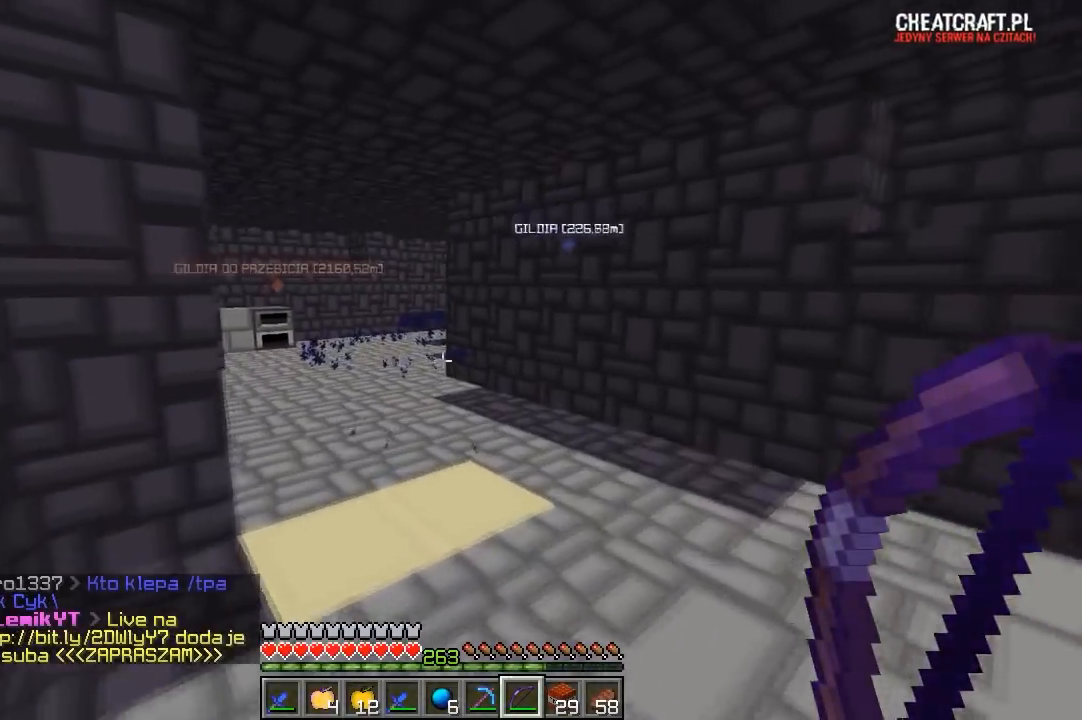
{"keys": ["a", "w"], "mouse": [], "events": [[283, "a", "down"]]}
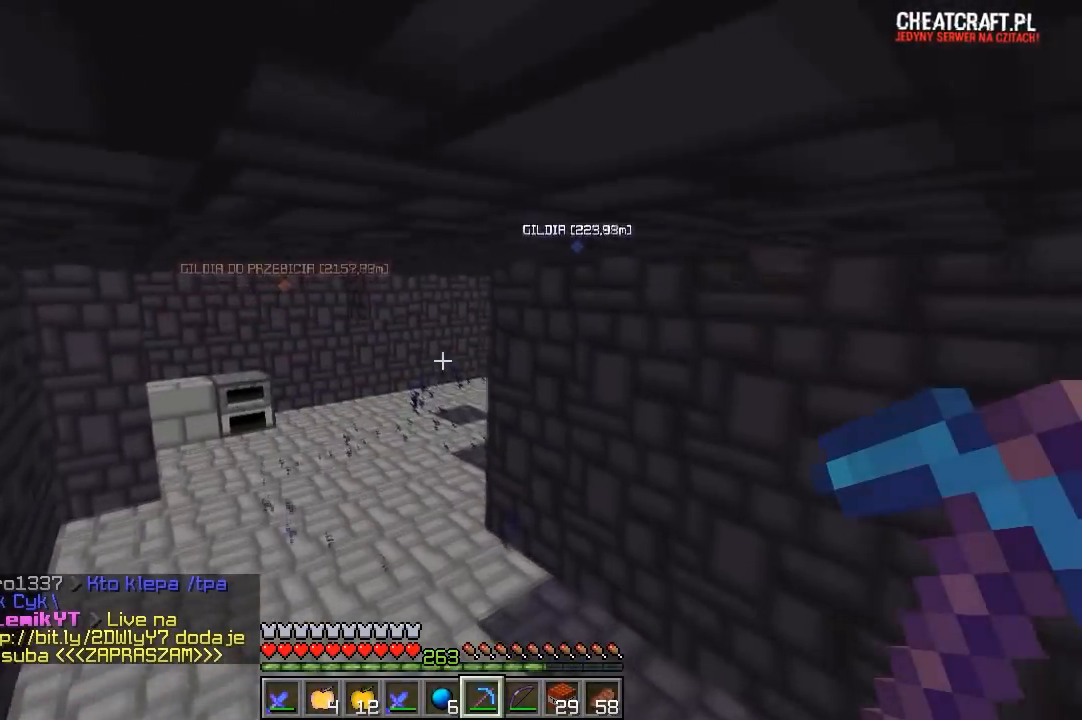
{"keys": ["a", "w"], "mouse": [], "events": [[267, "a", "up"], [350, "a", "down"]]}
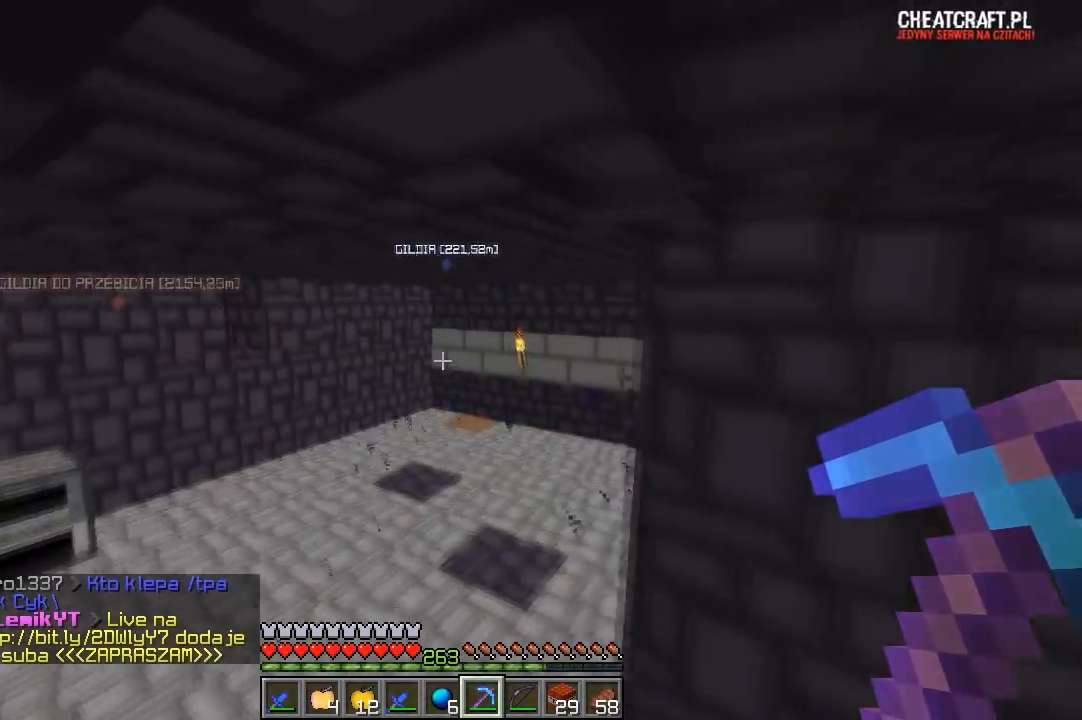
{"keys": ["w"], "mouse": [], "events": [[67, "a", "up"]]}
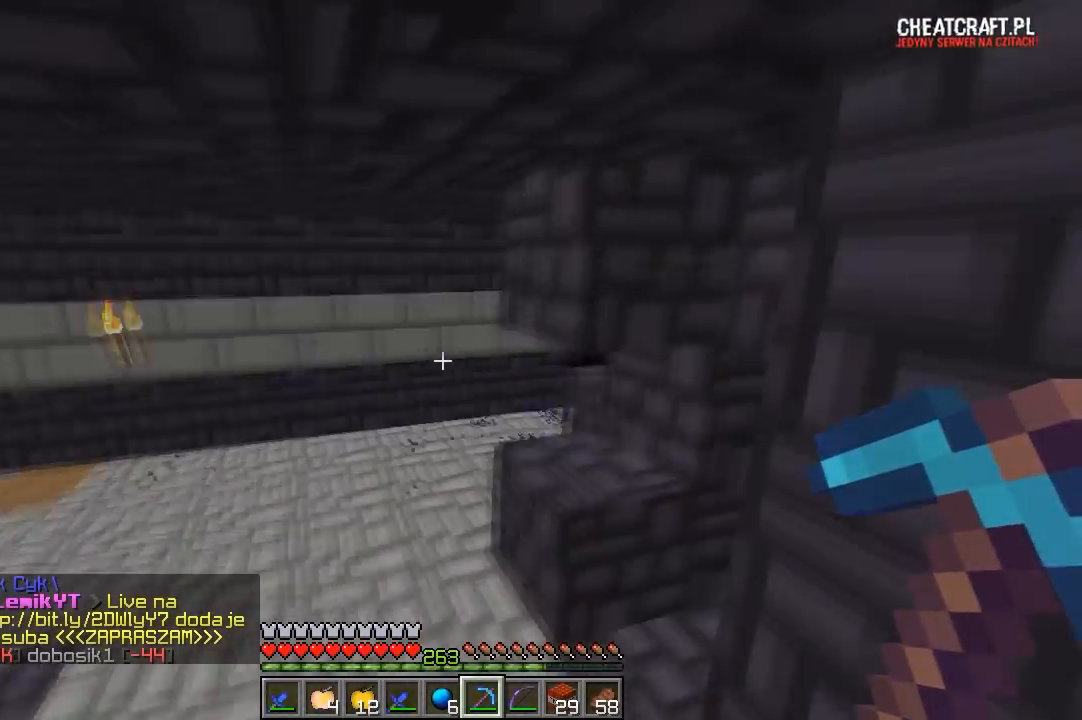
{"keys": ["d", "w"], "mouse": [], "events": [[333, "d", "down"]]}
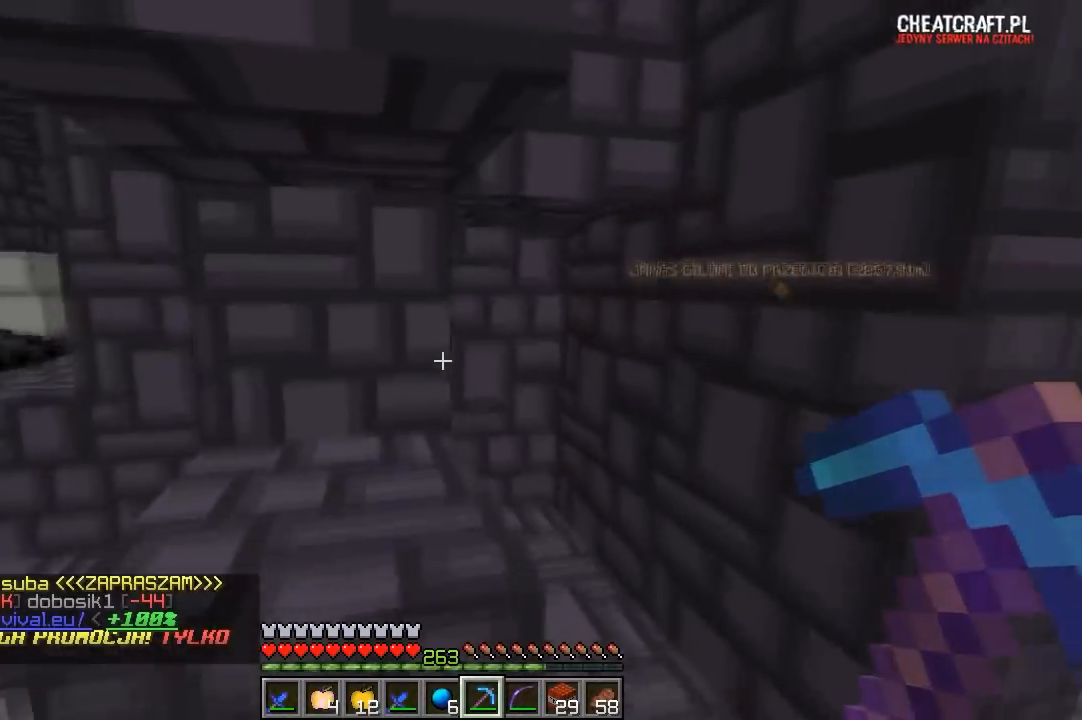
{"keys": ["w"], "mouse": [], "events": [[317, "d", "up"]]}
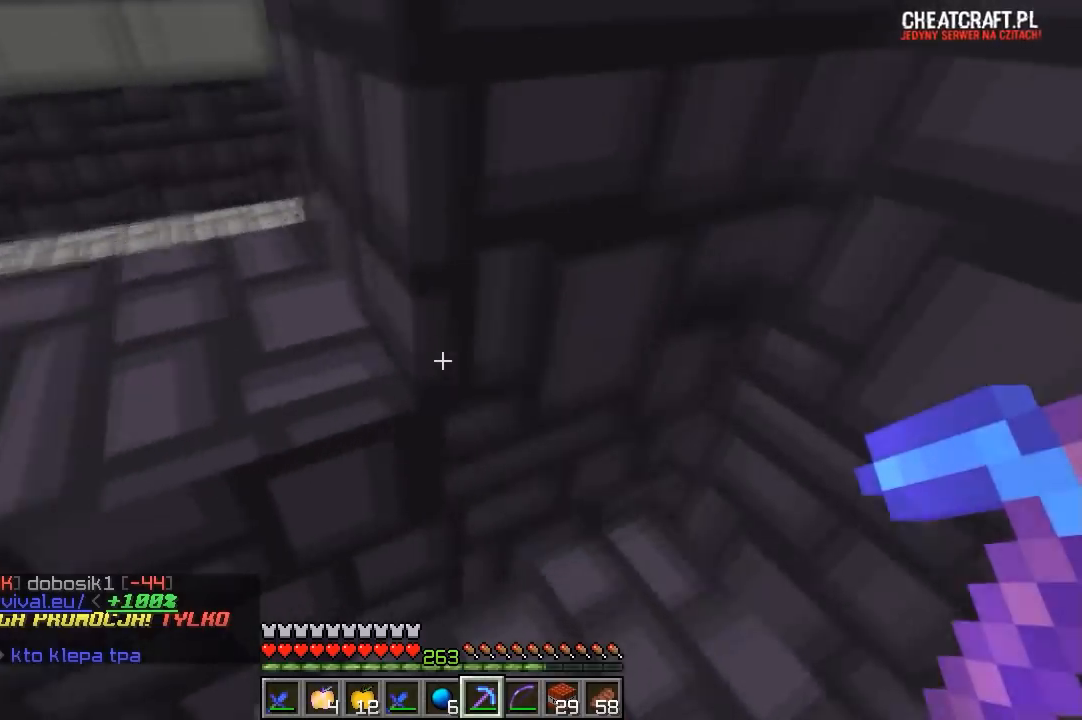
{"keys": ["a", "w"], "mouse": [], "events": [[17, "w", "up"], [50, "a", "down"], [450, "w", "down"]]}
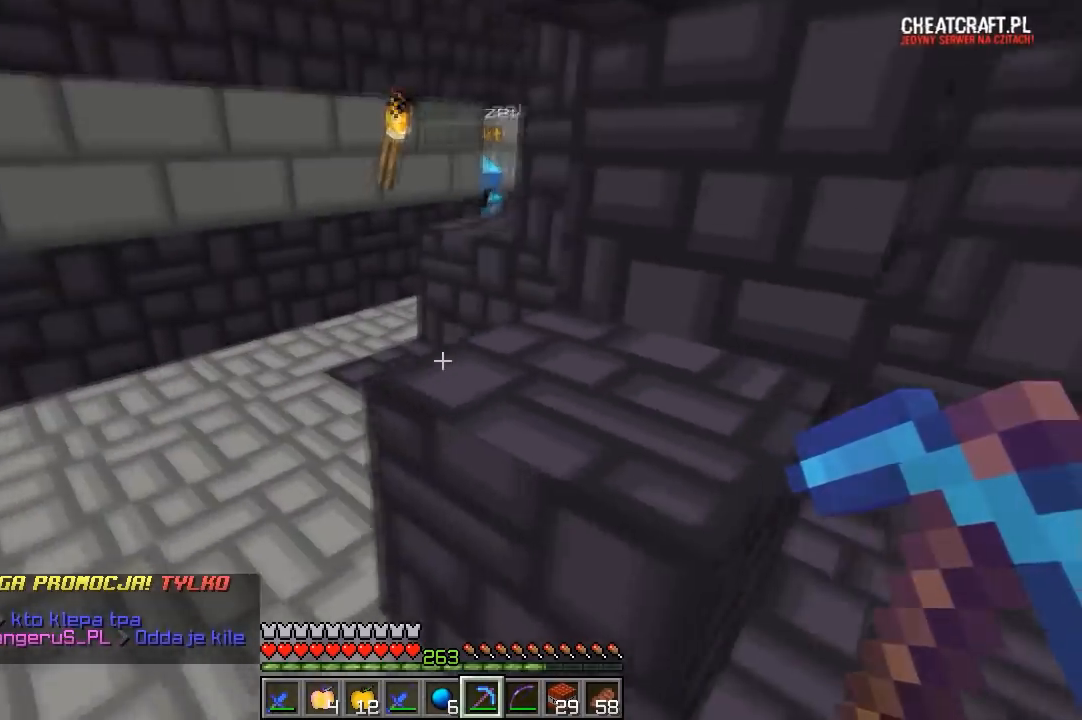
{"keys": ["a", "w"], "mouse": [], "events": []}
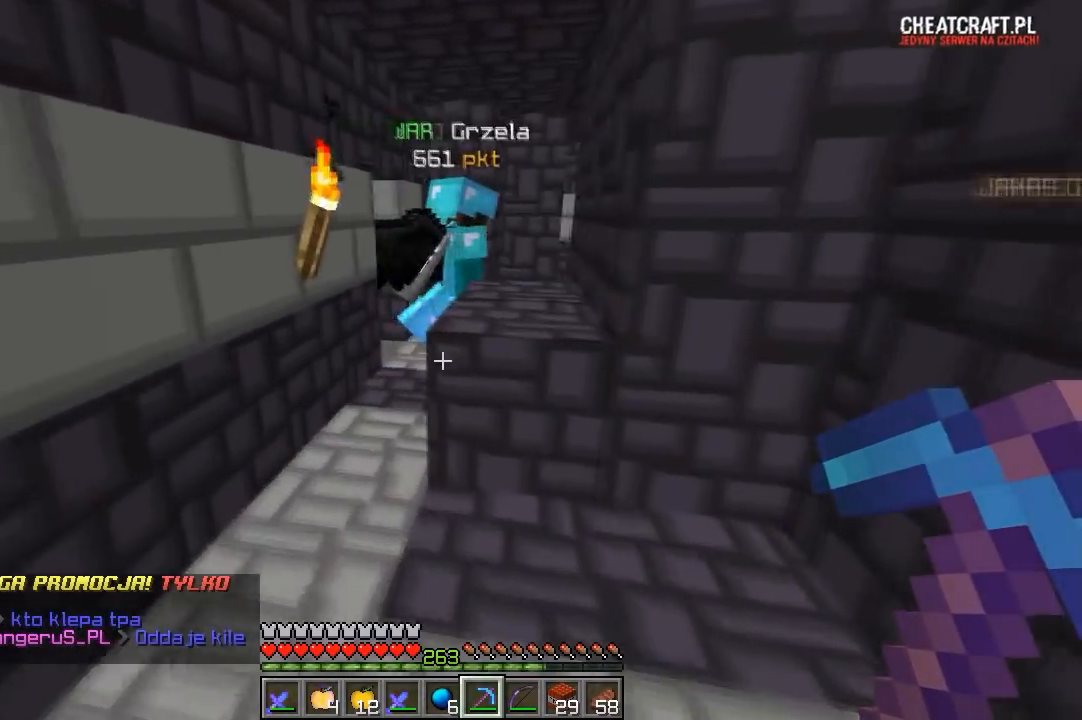
{"keys": ["a", "w"], "mouse": [], "events": [[50, "a", "up"], [183, "a", "down"]]}
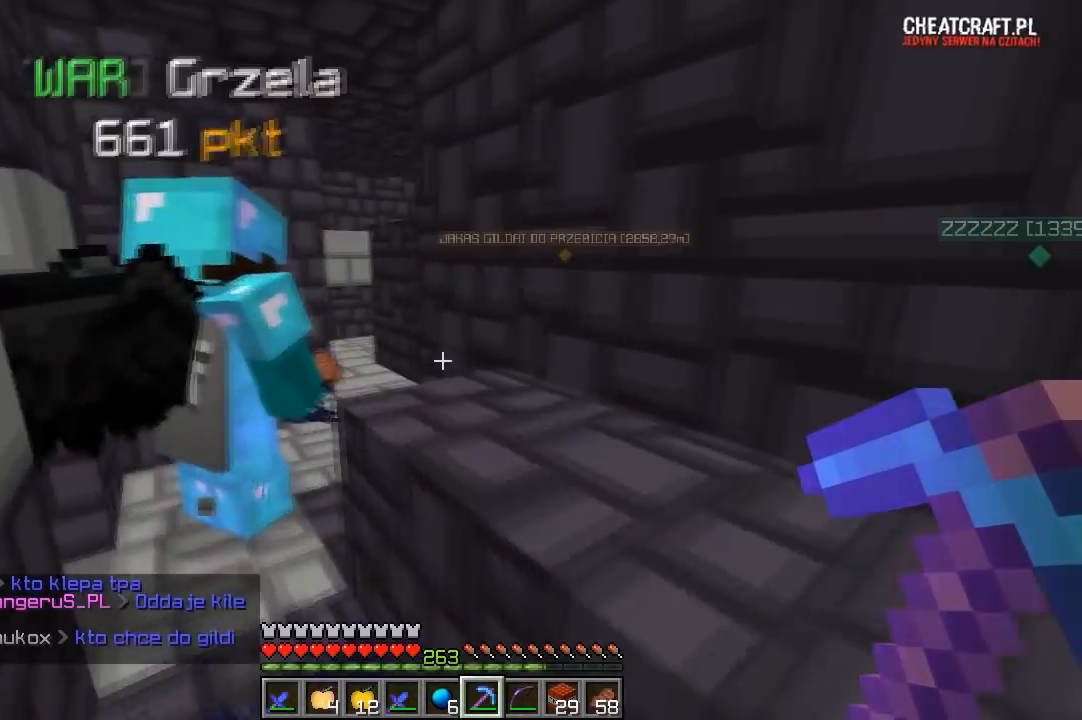
{"keys": ["w"], "mouse": [], "events": [[350, "a", "up"]]}
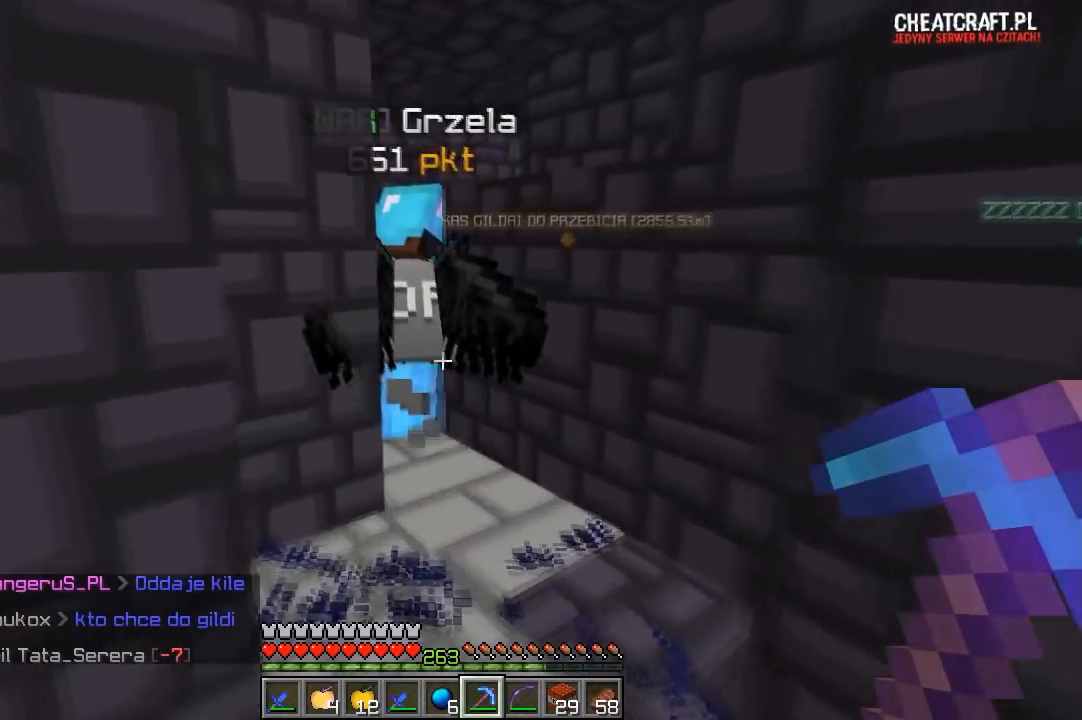
{"keys": [], "mouse": ["left"], "events": [[200, "mouse_left", "down"], [267, "w", "up"]]}
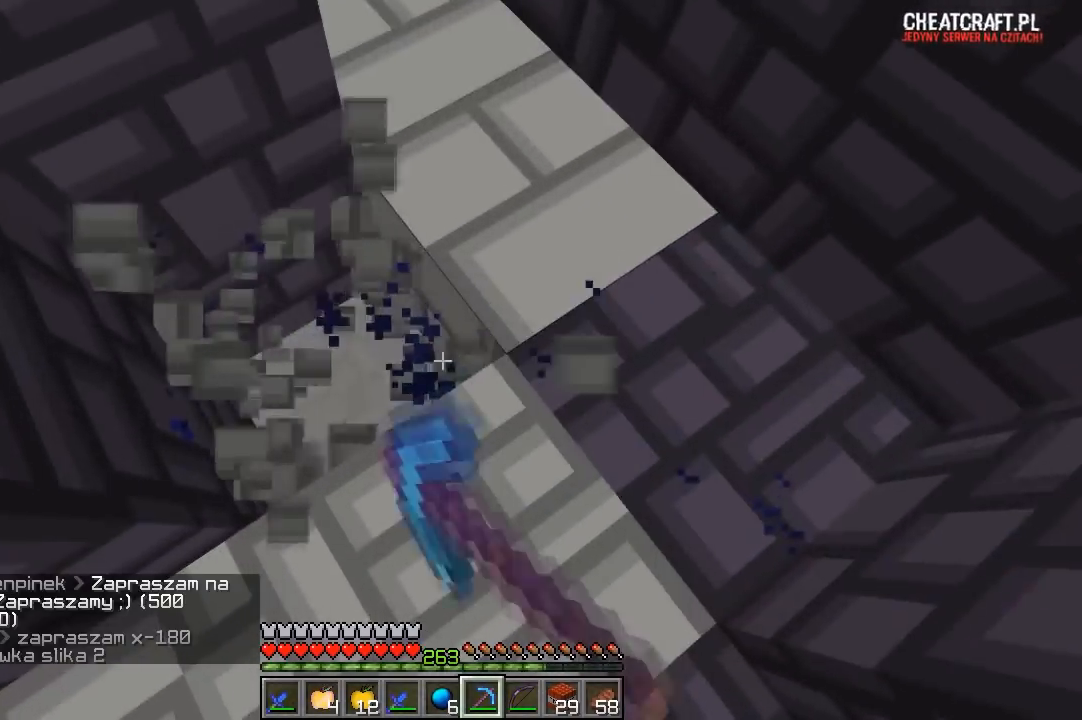
{"keys": ["w"], "mouse": ["left"], "events": [[50, "w", "down"], [167, "w", "up"], [350, "w", "down"]]}
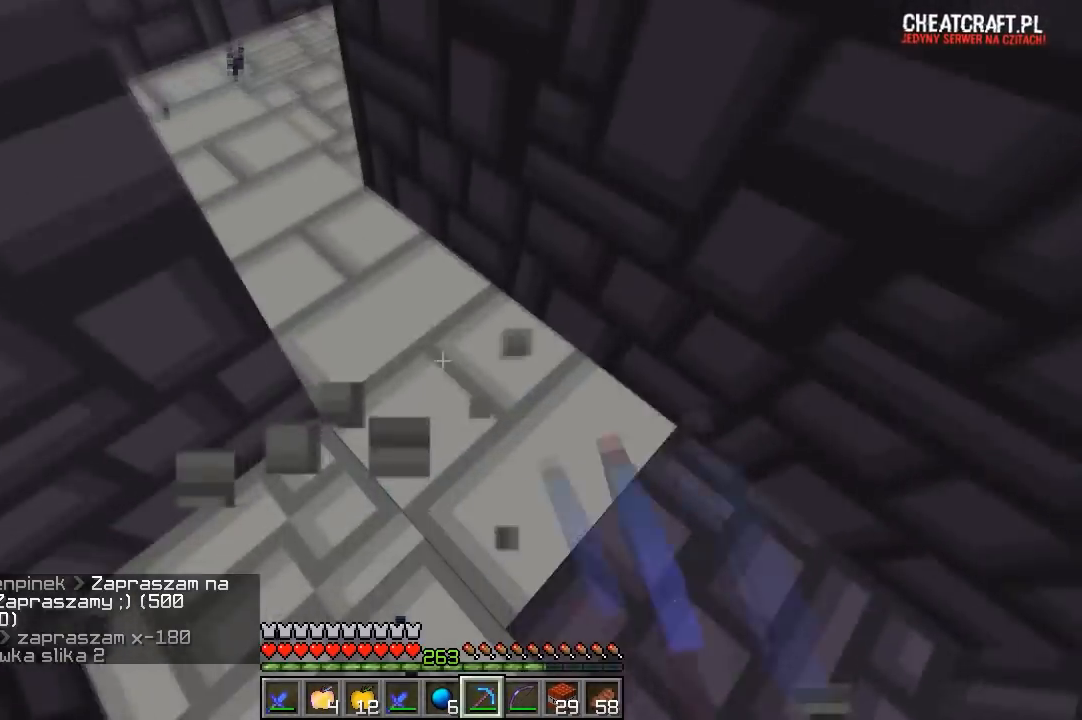
{"keys": [], "mouse": ["left"], "events": [[50, "d", "down"], [67, "w", "up"], [317, "d", "up"]]}
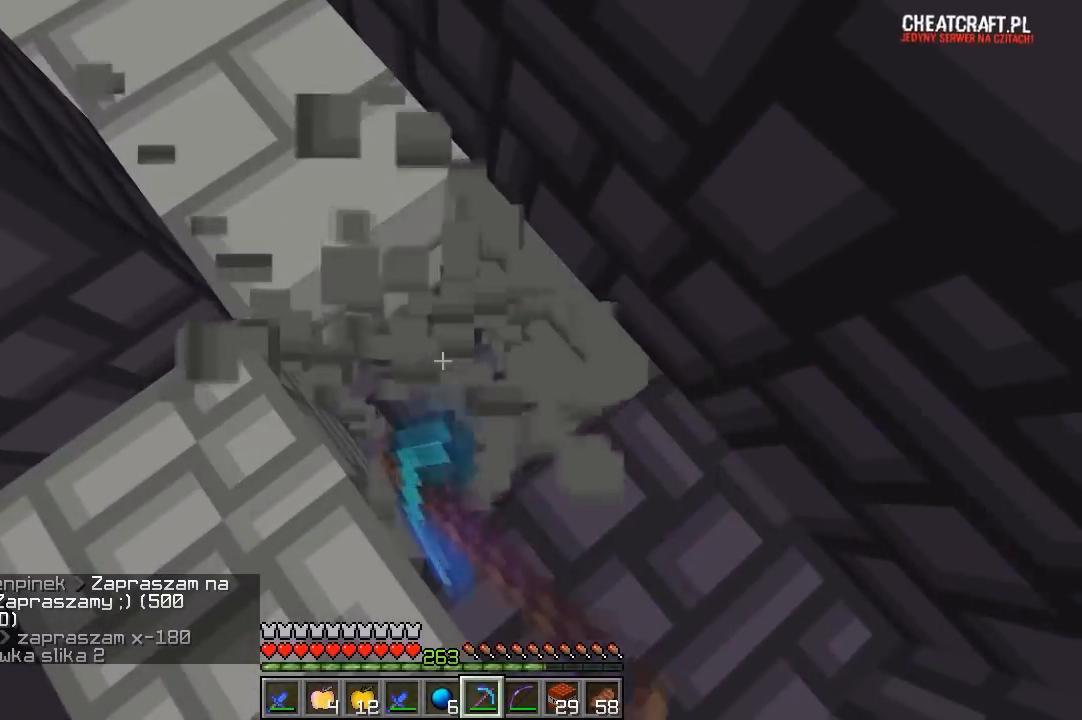
{"keys": ["a", "w"], "mouse": [], "events": [[83, "w", "down"], [167, "mouse_left", "up"], [300, "a", "down"]]}
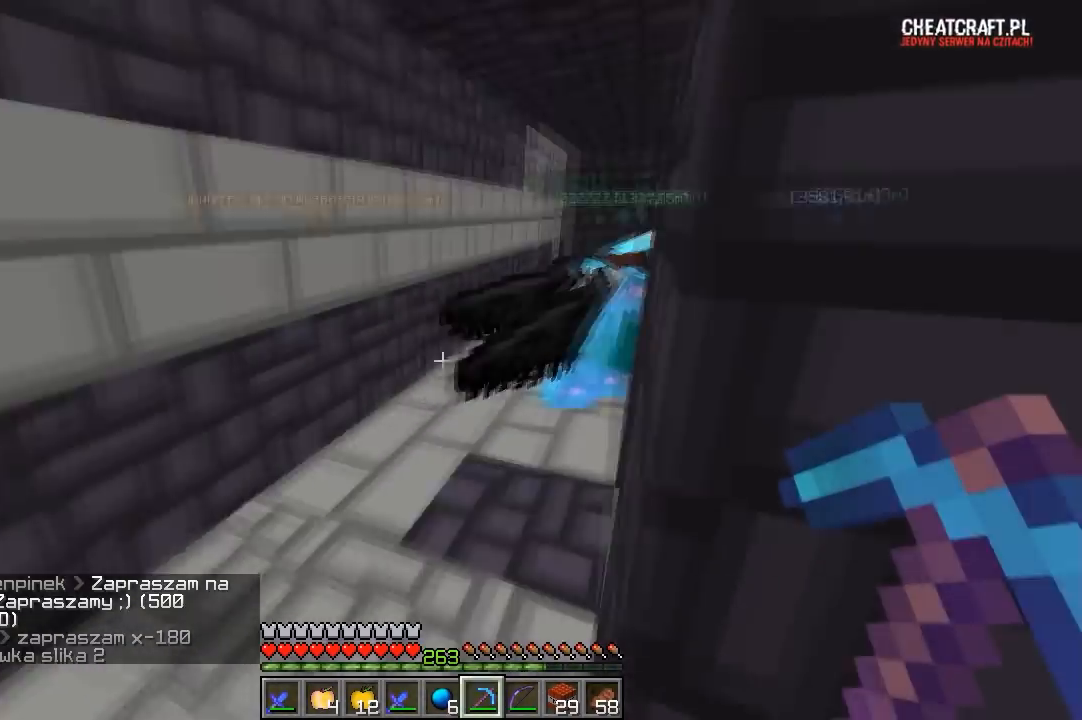
{"keys": ["w"], "mouse": [], "events": [[300, "a", "up"]]}
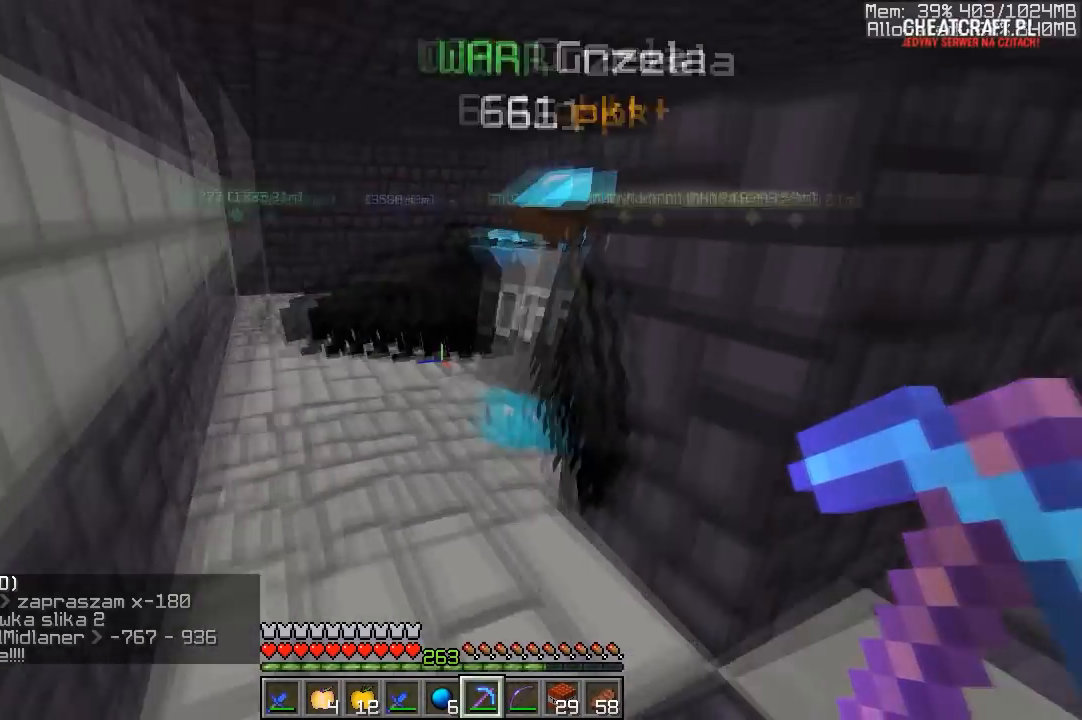
{"keys": [], "mouse": [], "events": [[267, "w", "up"]]}
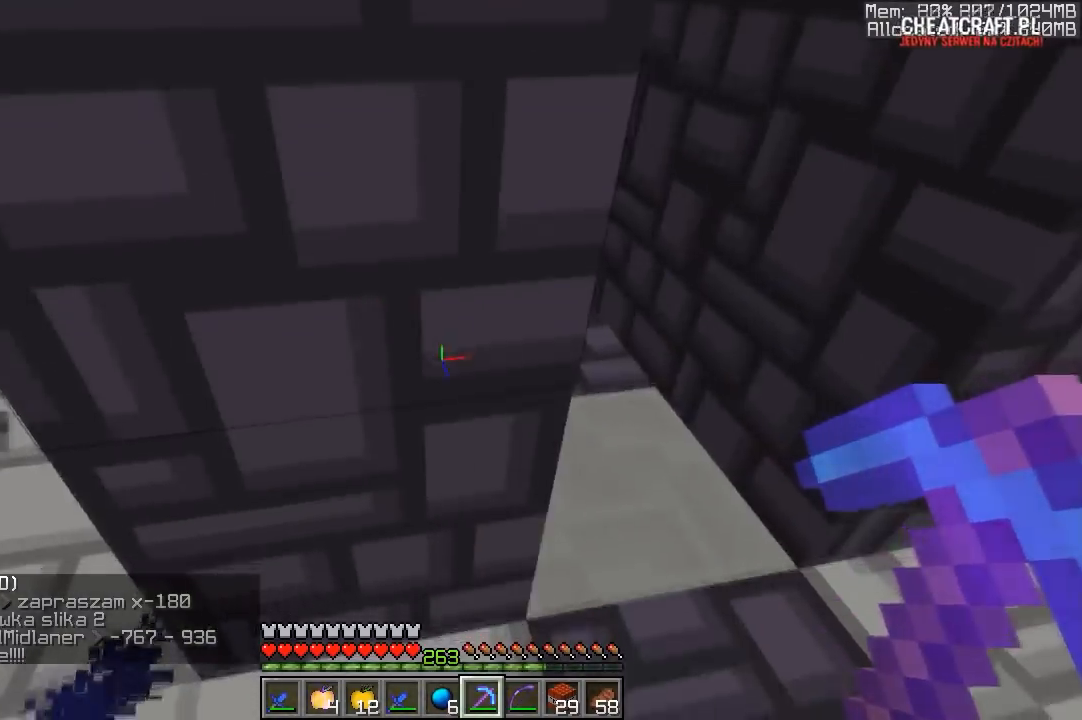
{"keys": ["w"], "mouse": [], "events": [[50, "d", "down"], [200, "mouse_left", "down"], [200, "w", "down"], [267, "d", "up"], [483, "mouse_left", "up"]]}
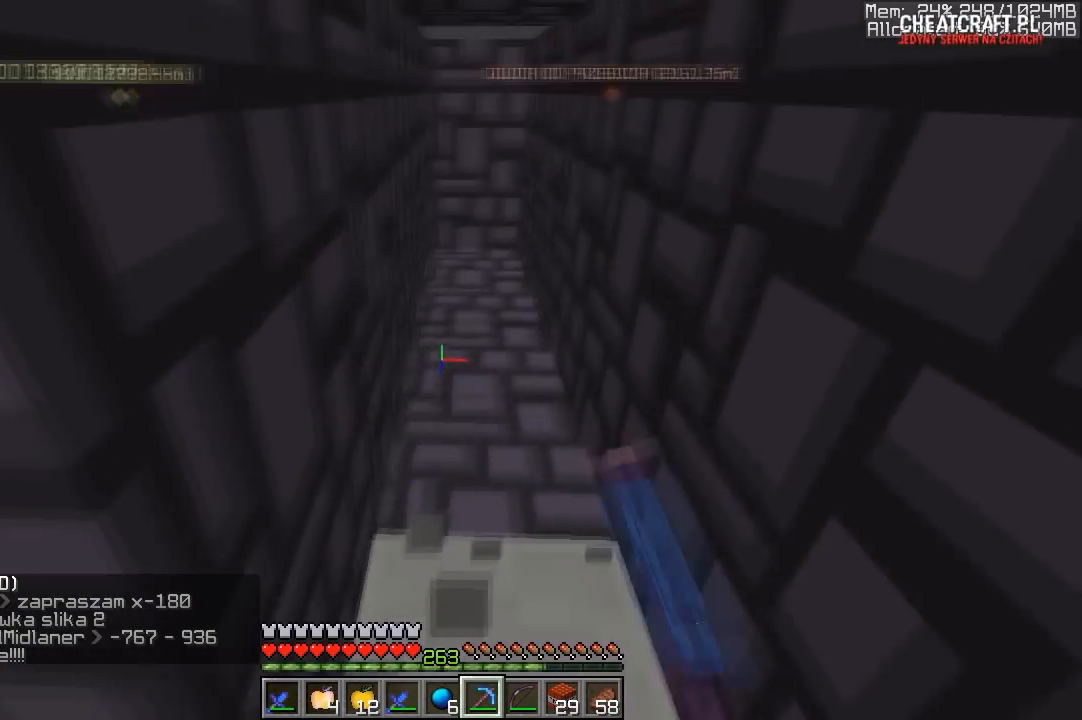
{"keys": ["w"], "mouse": [], "events": []}
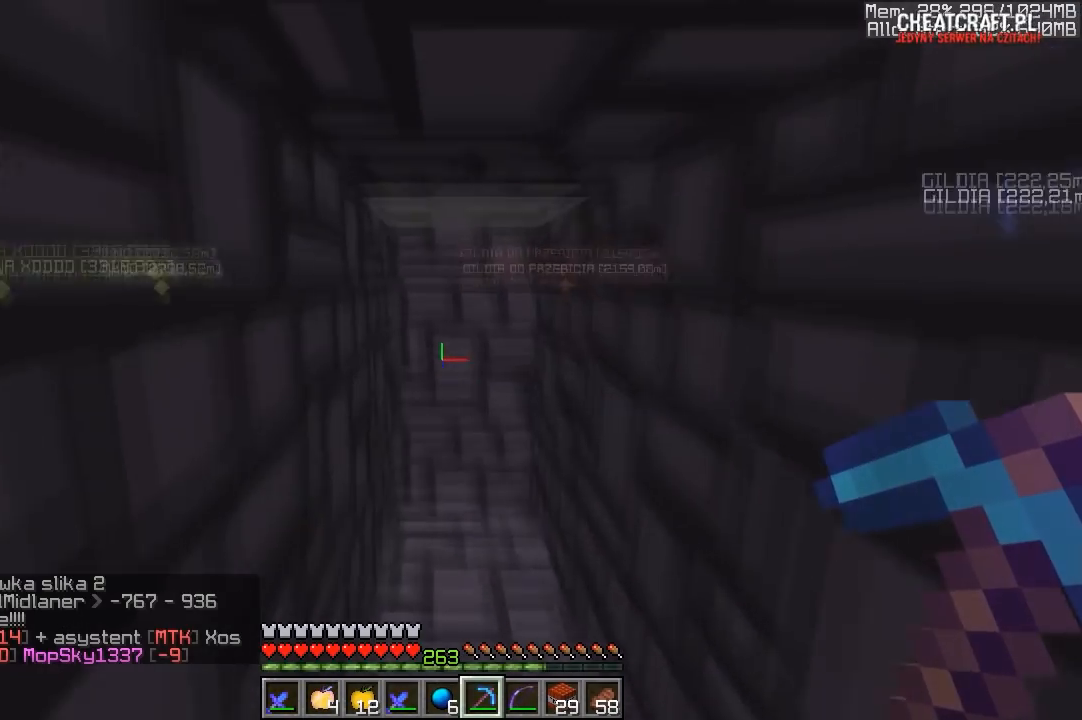
{"keys": ["w"], "mouse": ["left"], "events": [[350, "mouse_left", "down"]]}
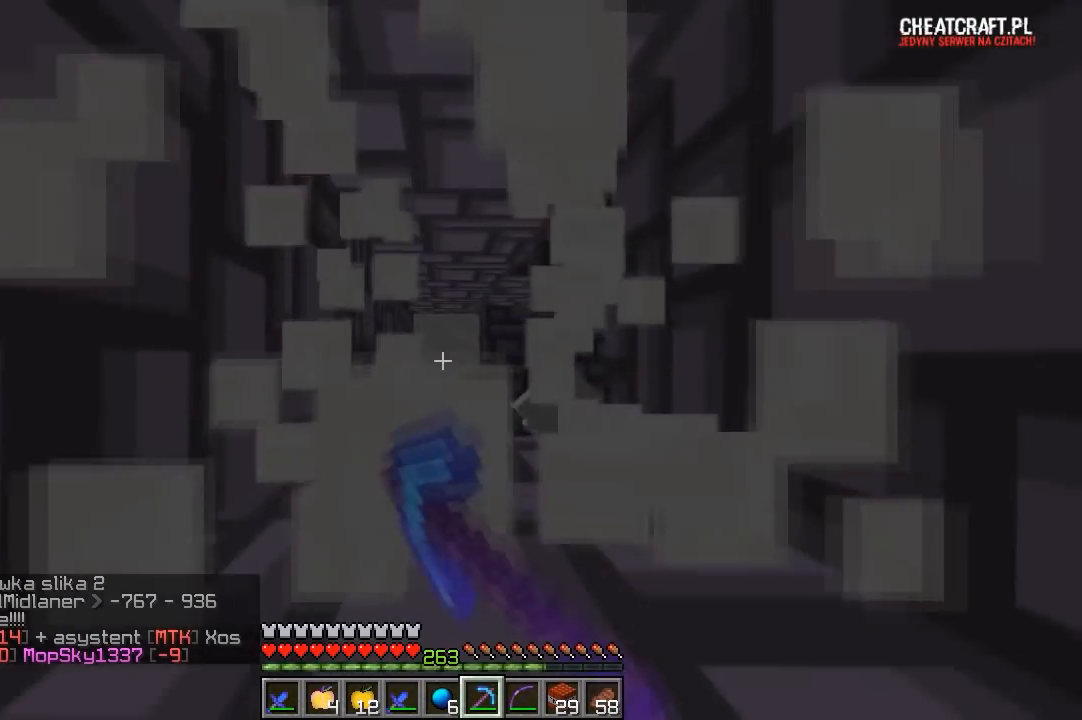
{"keys": [], "mouse": ["left"], "events": [[67, "w", "up"]]}
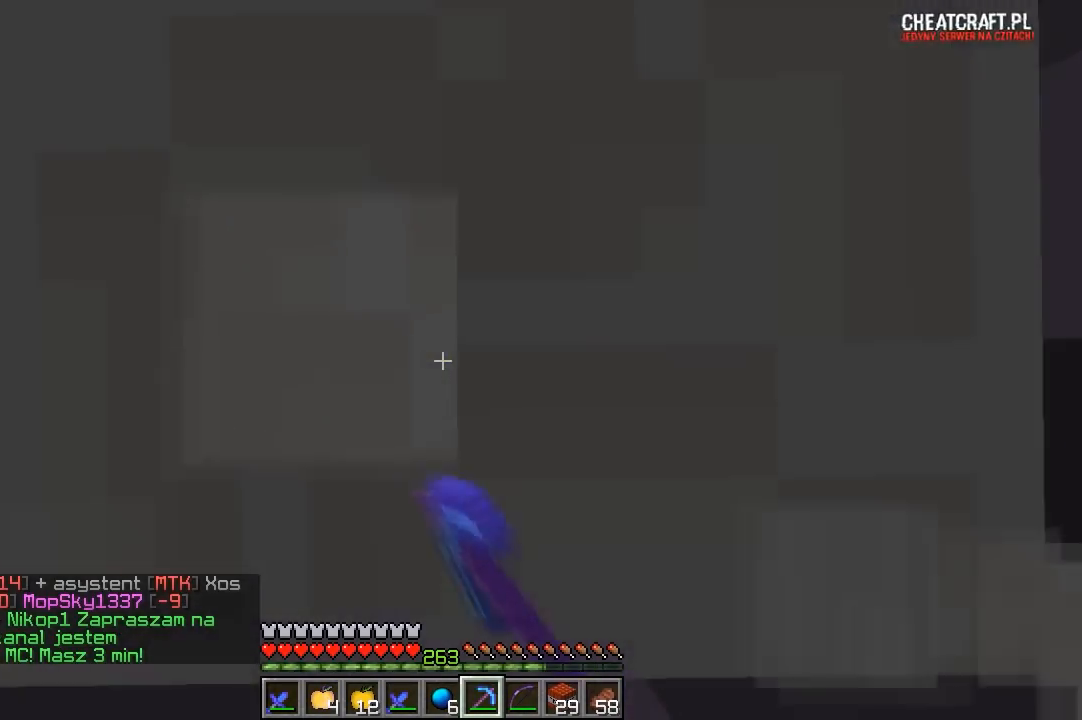
{"keys": [], "mouse": ["left"], "events": [[50, "s", "down"], [367, "s", "up"]]}
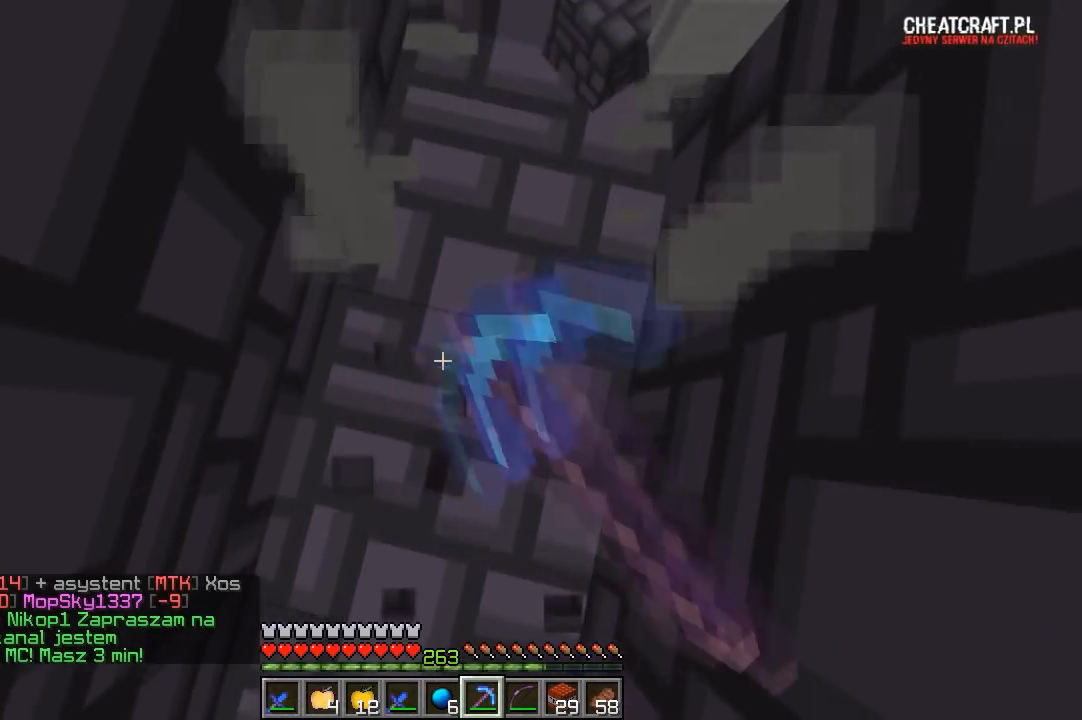
{"keys": ["d", "w"], "mouse": ["left"], "events": [[250, "d", "down"], [250, "w", "down"]]}
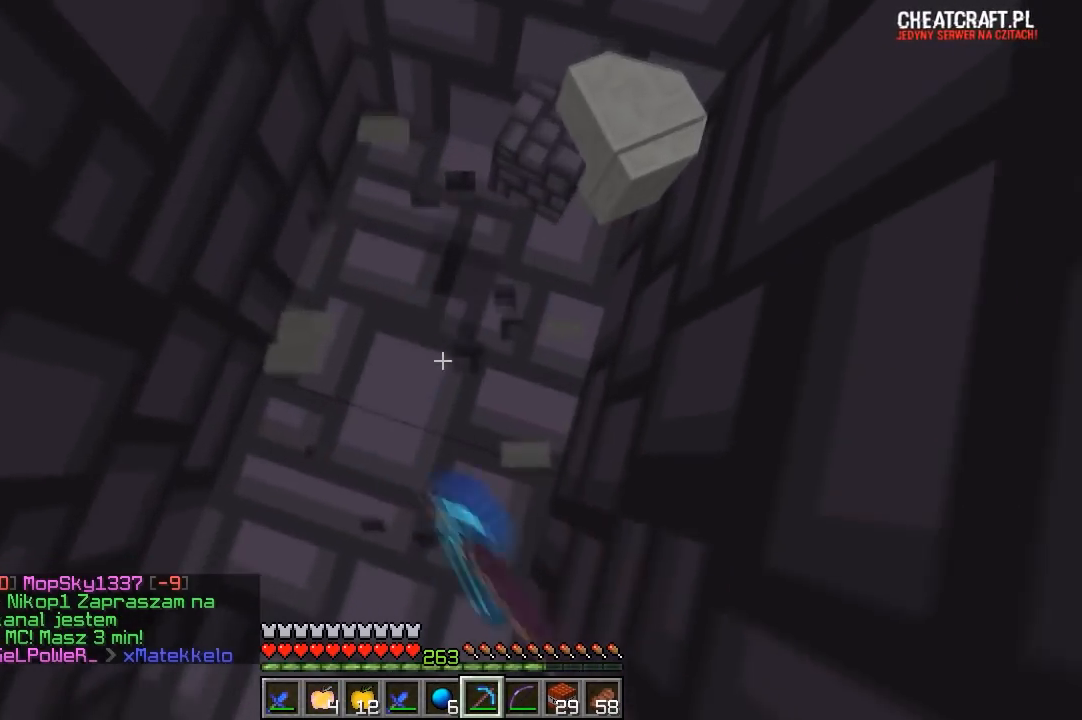
{"keys": [], "mouse": ["left"], "events": [[67, "d", "up"], [67, "w", "up"]]}
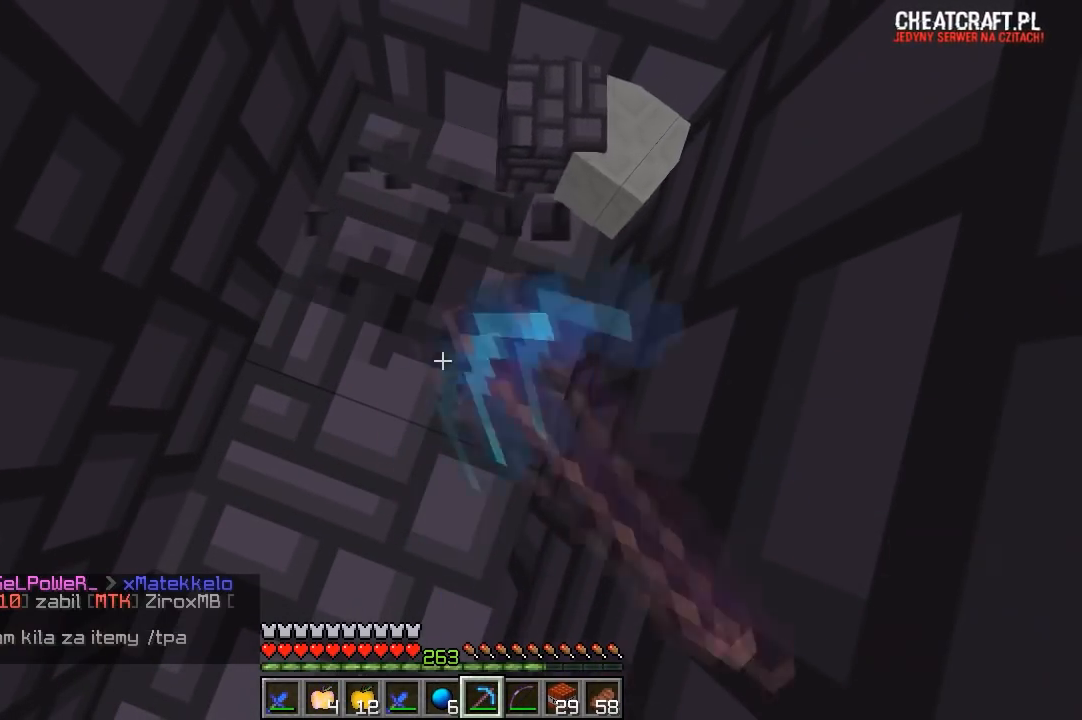
{"keys": [], "mouse": ["left"], "events": []}
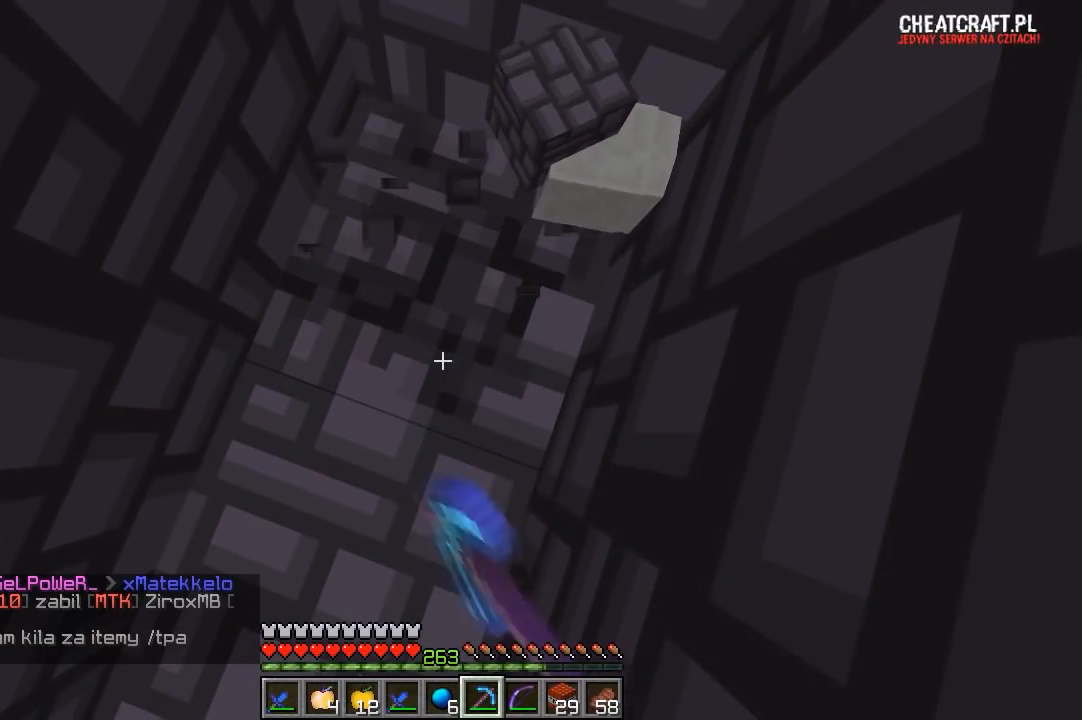
{"keys": [], "mouse": ["left"], "events": []}
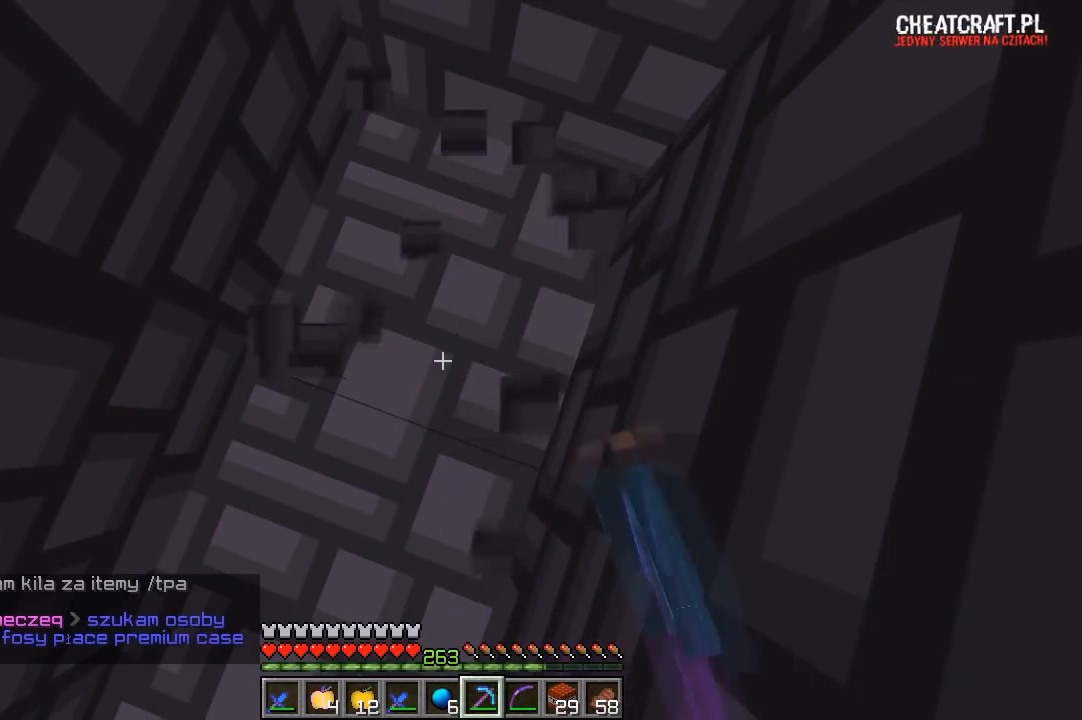
{"keys": [], "mouse": ["left"], "events": []}